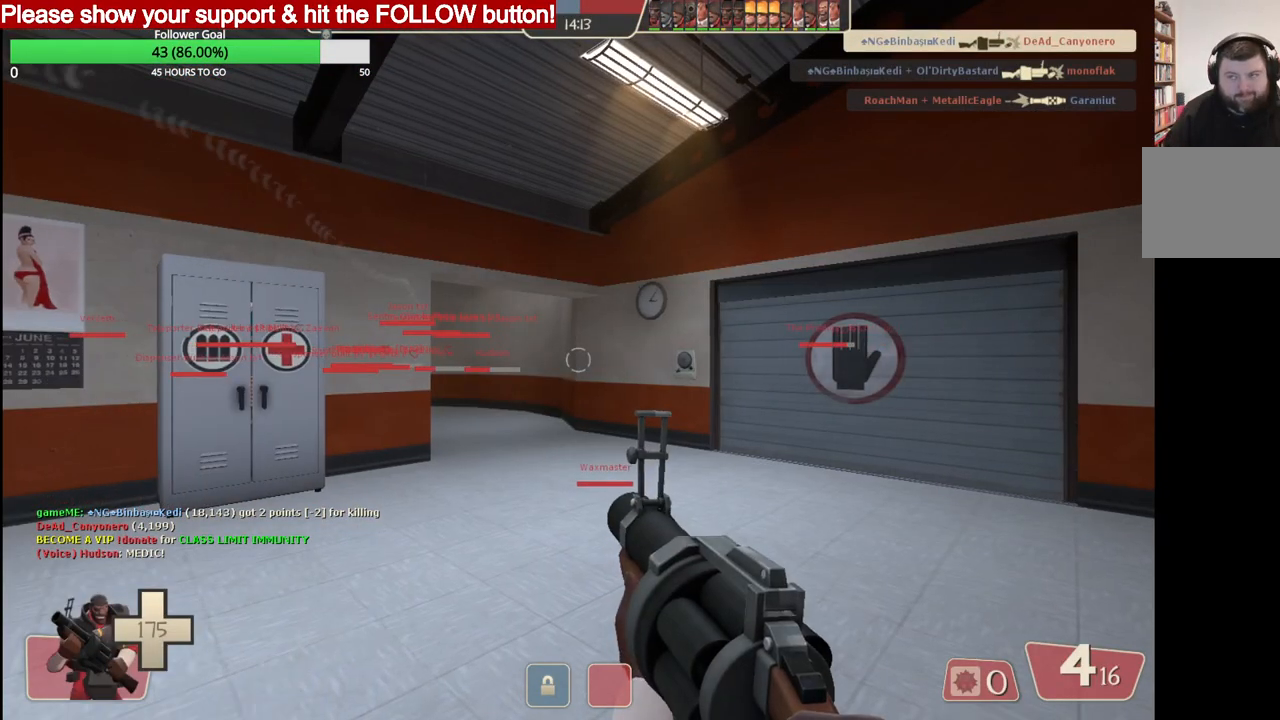
Gameplay with a controller (PlayStation layout); each line is a JSON object with the inputs held at the frame after it. "events" lists button and stick changes between this image and that frame as [ms after this image, input, new state], when the widget could be followed in between.
{"buttons": [], "left_stick": "up", "right_stick": "center", "events": [[83, "SQUARE", "down"], [200, "left_stick", "up"], [217, "SQUARE", "up"]]}
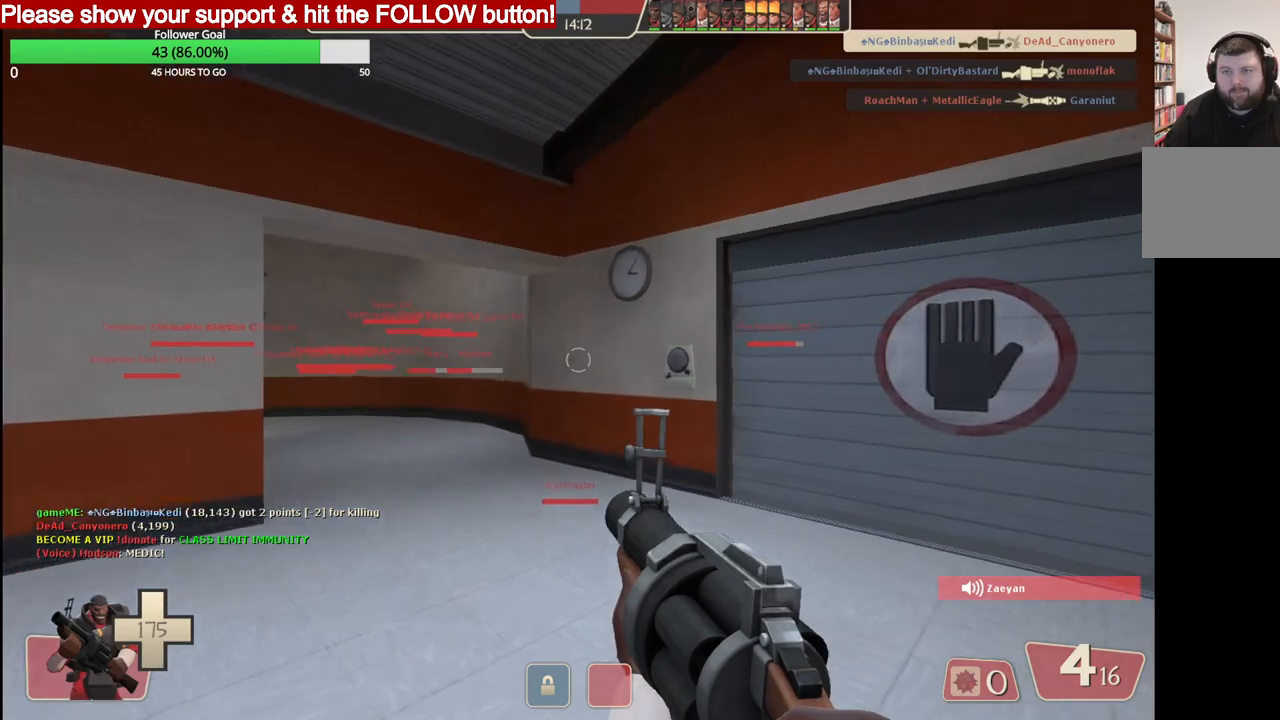
{"buttons": [], "left_stick": "up", "right_stick": "center", "events": [[250, "SQUARE", "down"], [300, "SQUARE", "up"], [400, "SQUARE", "down"], [467, "SQUARE", "up"]]}
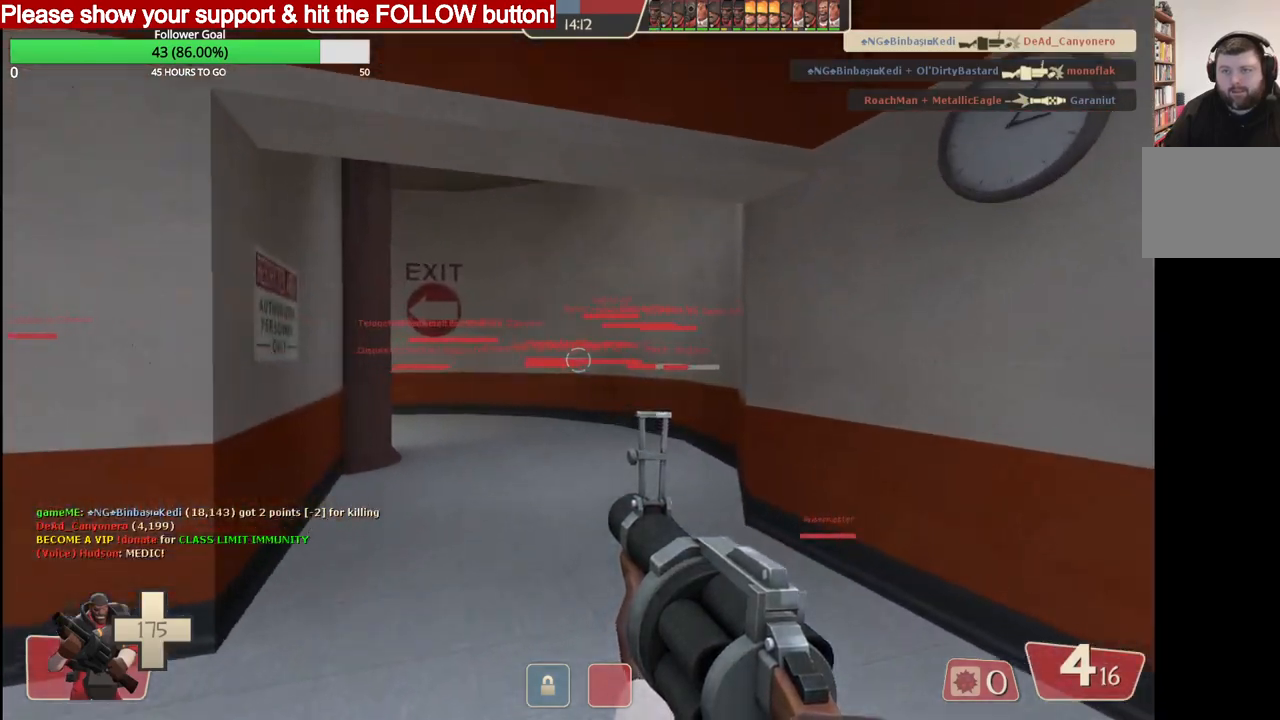
{"buttons": [], "left_stick": "up", "right_stick": "center", "events": [[50, "SQUARE", "down"], [133, "SQUARE", "up"]]}
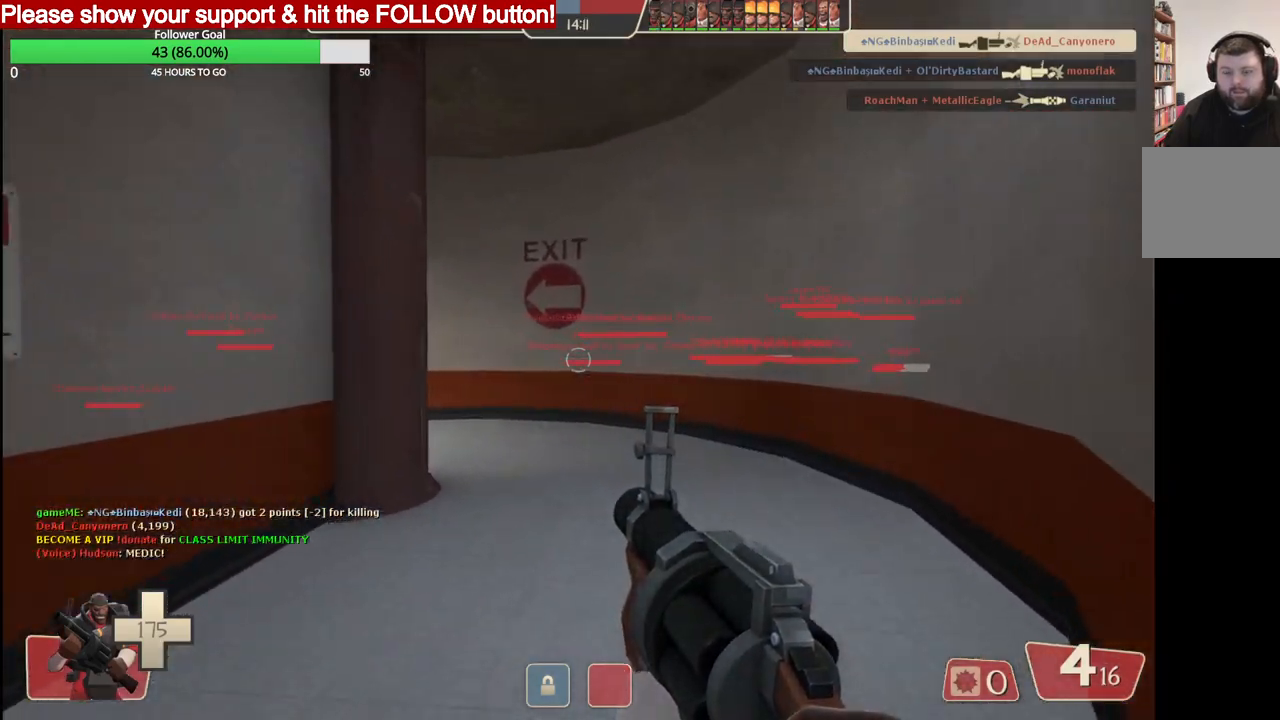
{"buttons": [], "left_stick": "up", "right_stick": "center", "events": [[17, "SQUARE", "down"], [50, "SQUARE", "up"], [133, "SQUARE", "down"], [200, "SQUARE", "up"], [267, "SQUARE", "down"], [350, "SQUARE", "up"]]}
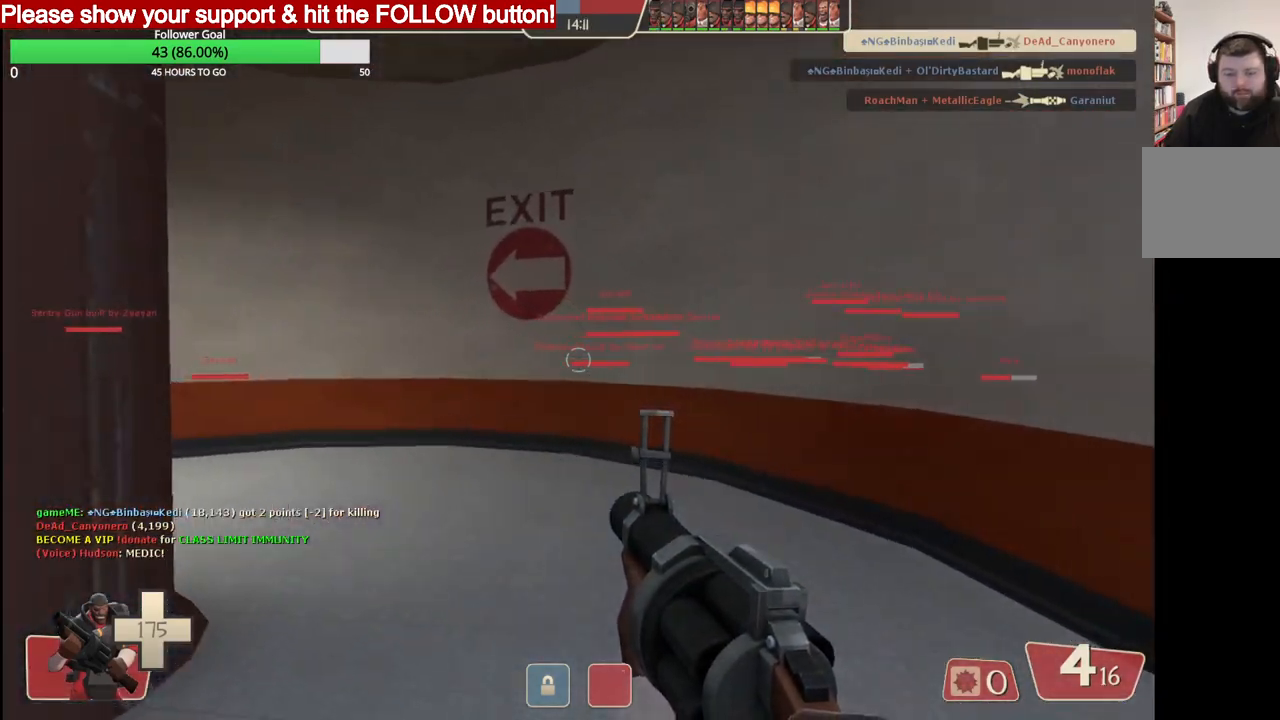
{"buttons": [], "left_stick": "up", "right_stick": "center", "events": [[33, "right_stick", "down-left"], [133, "right_stick", "center"], [217, "SQUARE", "down"], [300, "SQUARE", "up"], [350, "SQUARE", "down"], [433, "SQUARE", "up"]]}
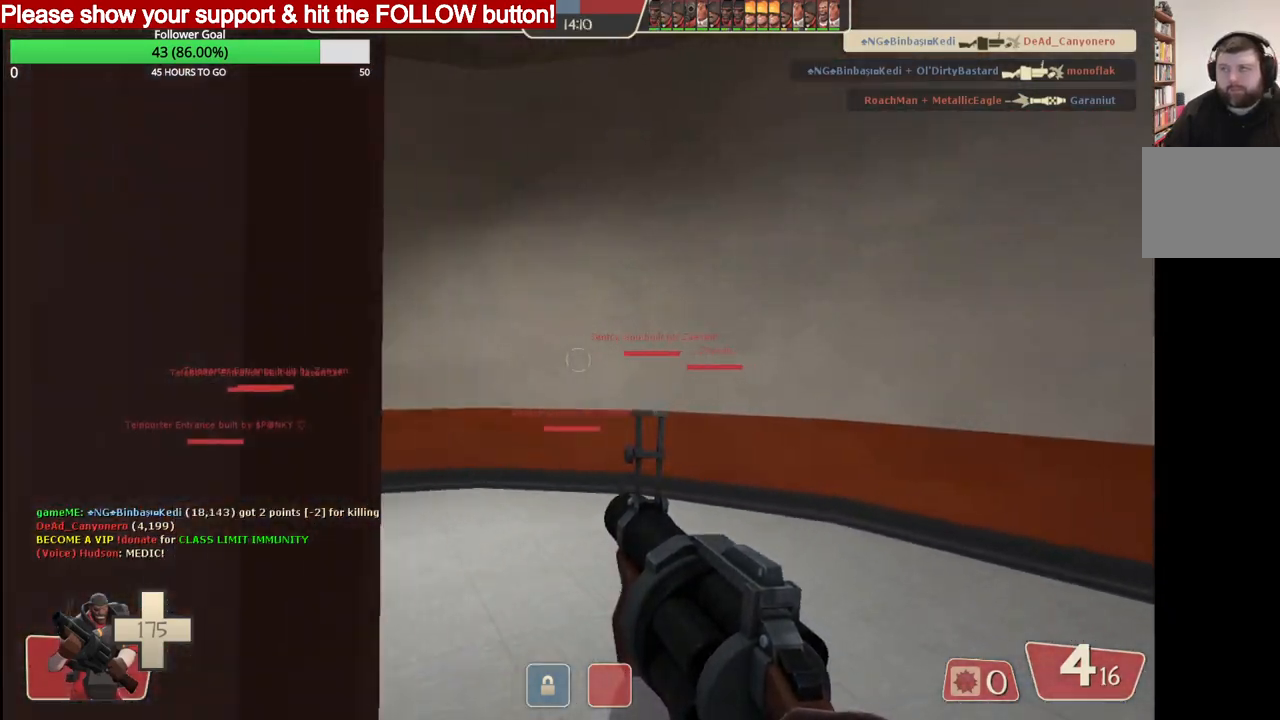
{"buttons": ["SQUARE"], "left_stick": "up", "right_stick": "center", "events": [[133, "right_stick", "left"], [250, "right_stick", "center"], [350, "SQUARE", "down"], [417, "SQUARE", "up"], [450, "SQUARE", "down"]]}
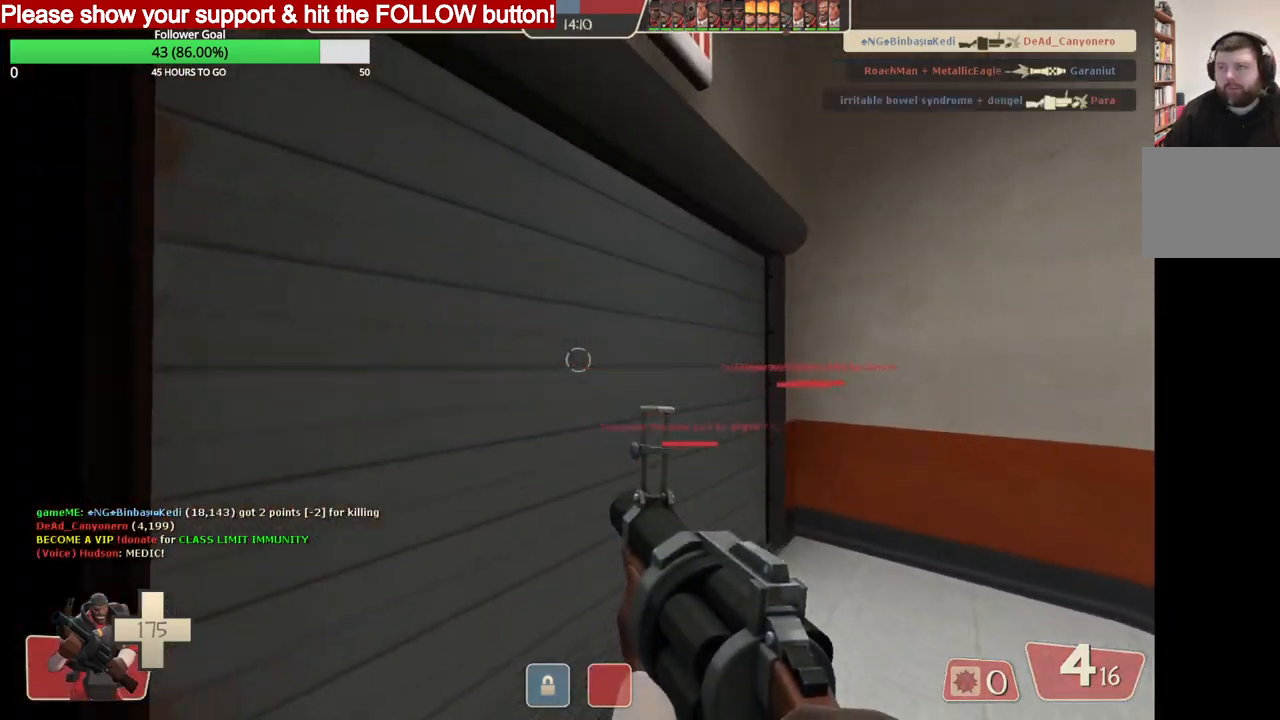
{"buttons": [], "left_stick": "up", "right_stick": "center", "events": [[50, "SQUARE", "up"]]}
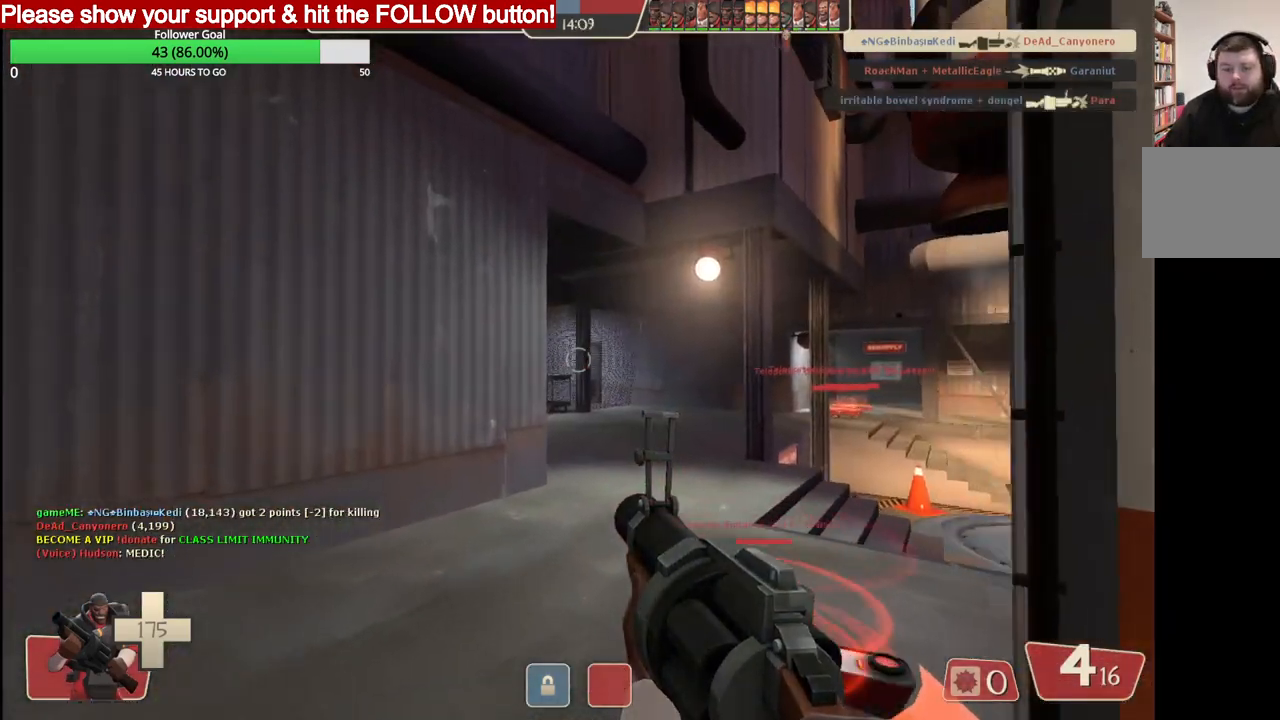
{"buttons": ["SQUARE"], "left_stick": "up", "right_stick": "center", "events": [[100, "right_stick", "right"], [333, "SQUARE", "down"], [383, "SQUARE", "up"], [383, "right_stick", "center"], [483, "SQUARE", "down"]]}
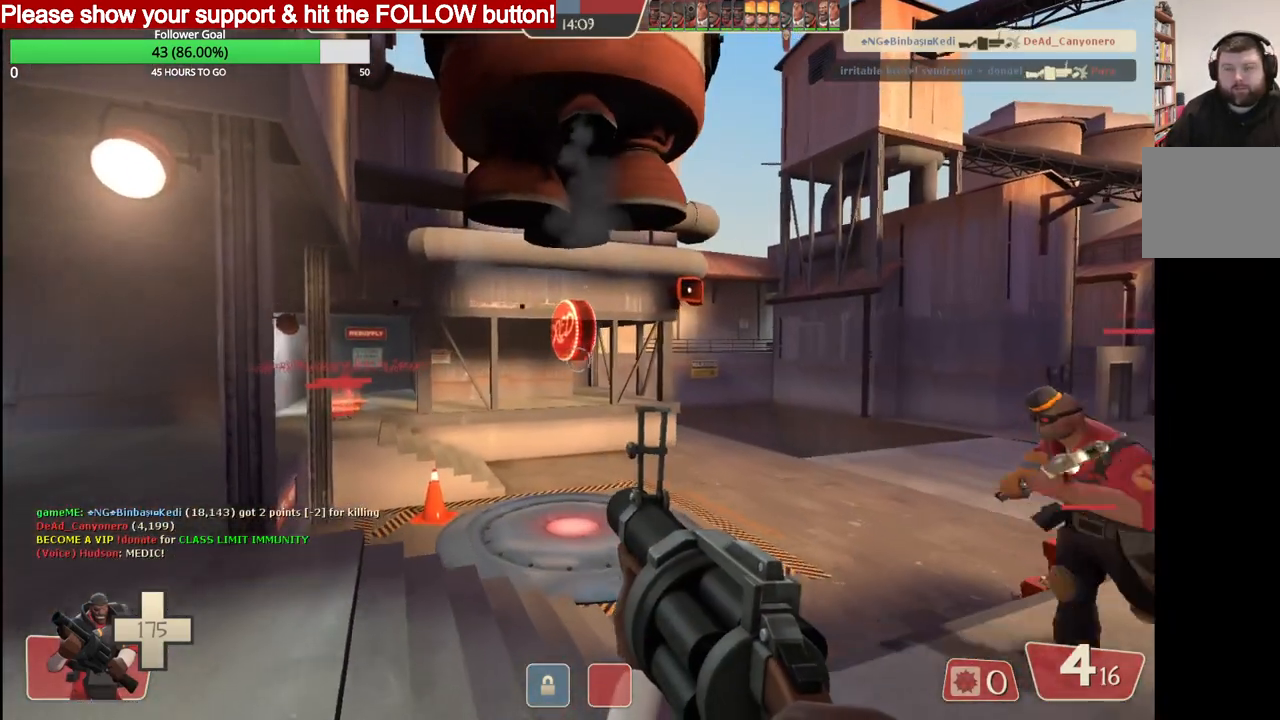
{"buttons": [], "left_stick": "up", "right_stick": "center", "events": [[33, "SQUARE", "up"], [150, "left_stick", "up-right"], [283, "right_stick", "right"], [400, "right_stick", "center"], [467, "left_stick", "up"]]}
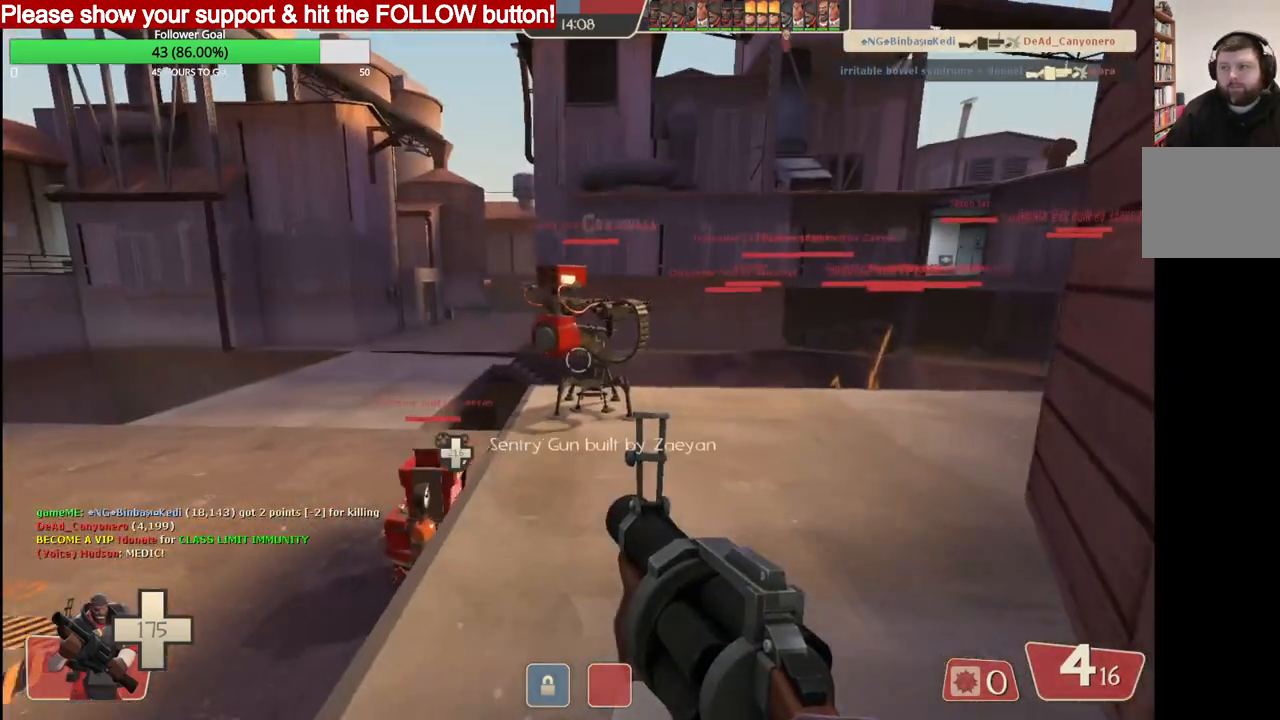
{"buttons": [], "left_stick": "up-left", "right_stick": "center", "events": [[467, "left_stick", "up-left"]]}
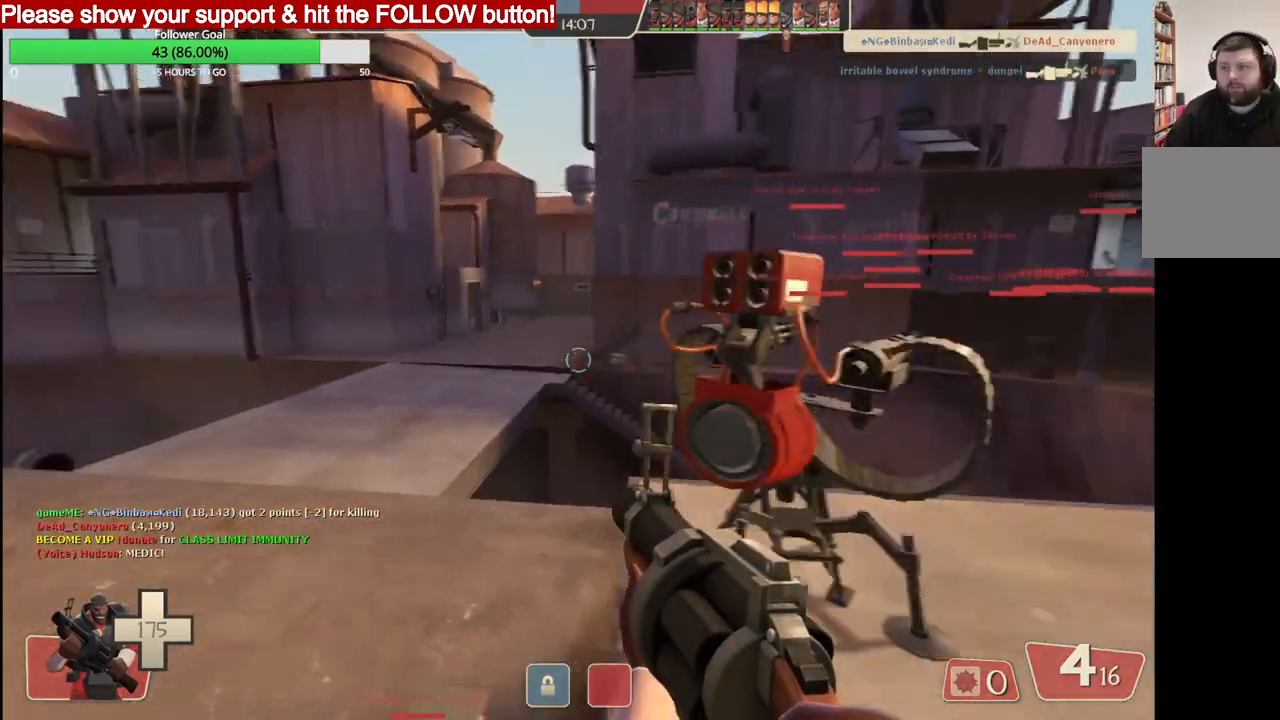
{"buttons": [], "left_stick": "up-left", "right_stick": "left", "events": [[17, "right_stick", "left"], [317, "right_stick", "center"], [500, "right_stick", "left"]]}
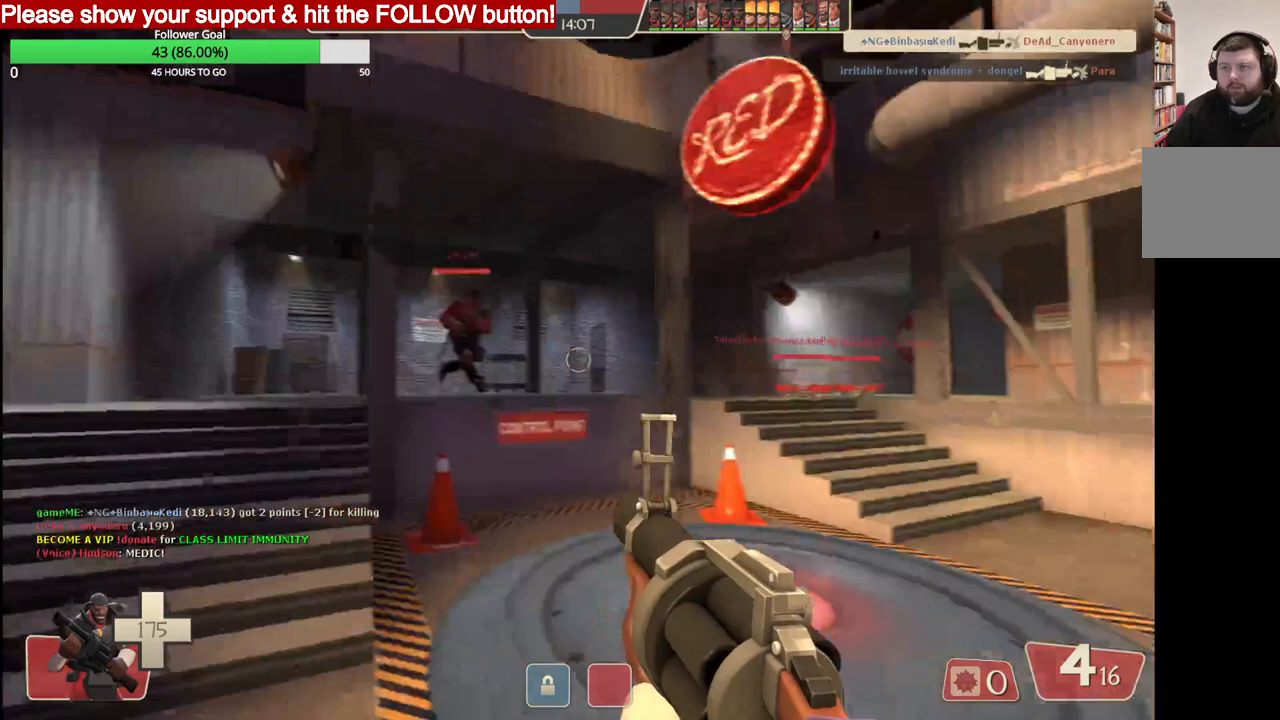
{"buttons": [], "left_stick": "up", "right_stick": "left", "events": [[33, "left_stick", "up"]]}
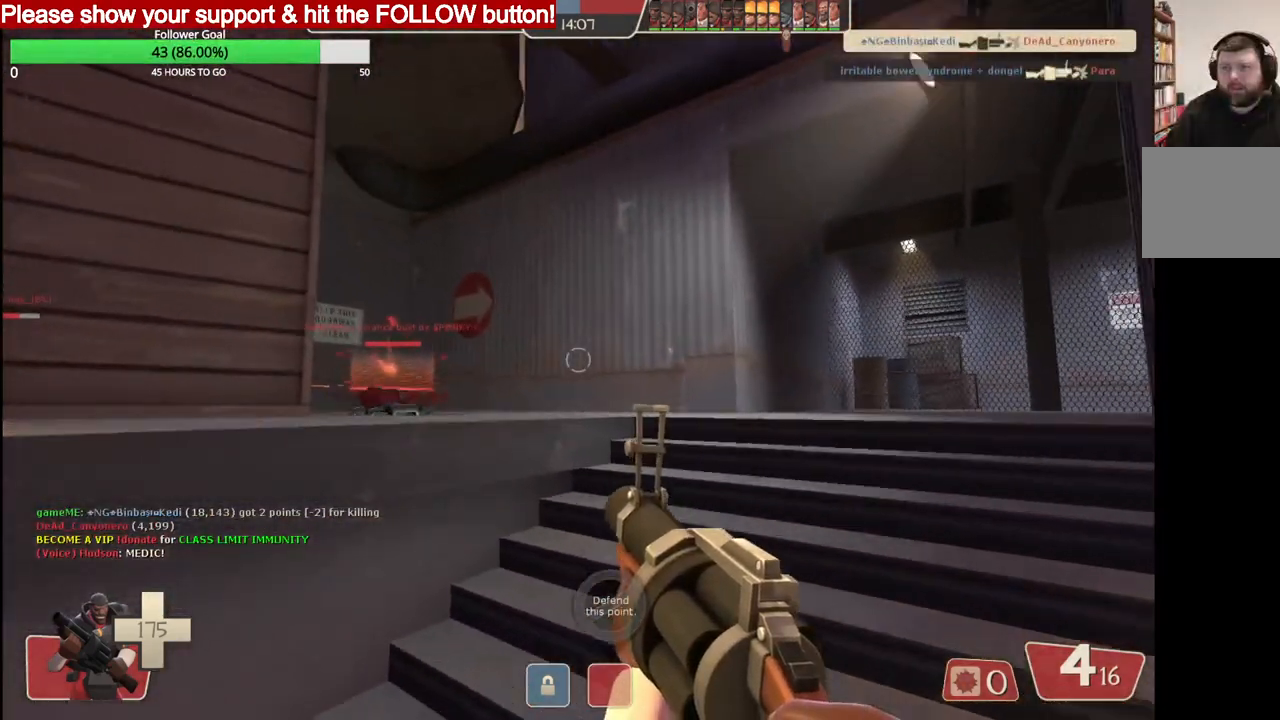
{"buttons": [], "left_stick": "up", "right_stick": "left", "events": []}
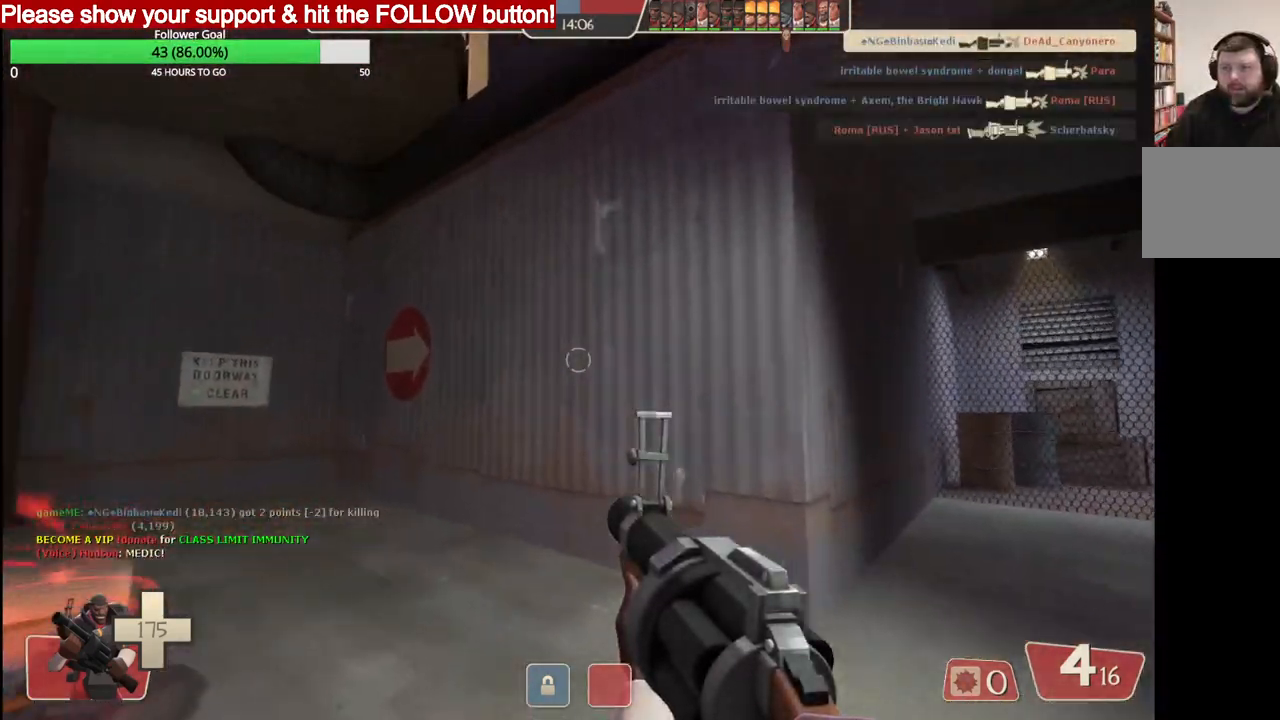
{"buttons": [], "left_stick": "up", "right_stick": "center", "events": [[500, "right_stick", "center"]]}
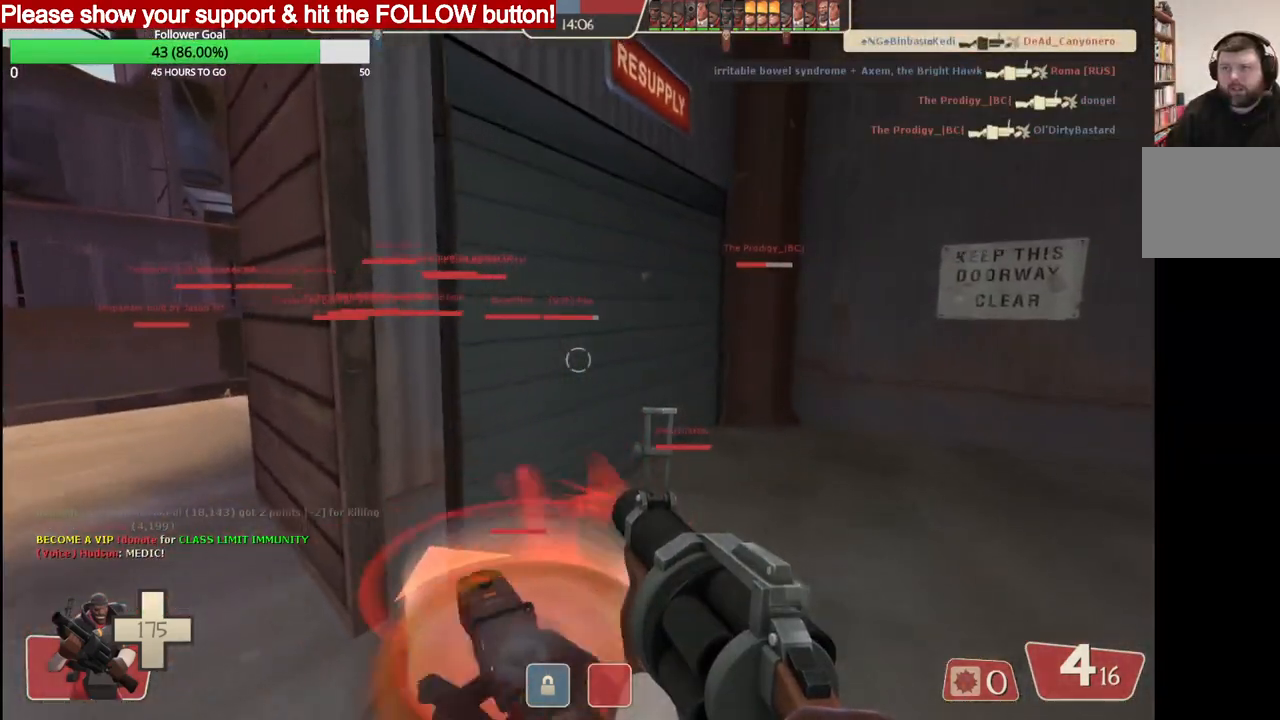
{"buttons": [], "left_stick": "up", "right_stick": "center", "events": [[417, "SQUARE", "down"], [500, "SQUARE", "up"]]}
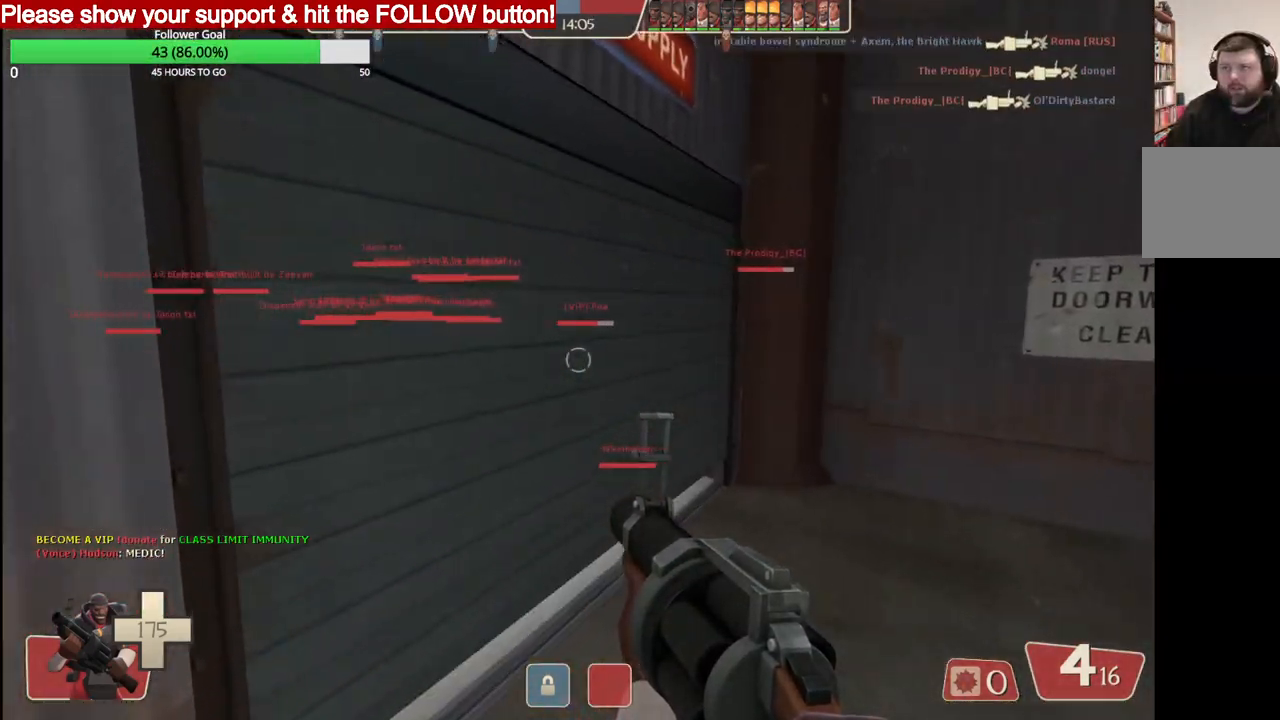
{"buttons": [], "left_stick": "up-right", "right_stick": "center", "events": [[67, "SQUARE", "down"], [167, "SQUARE", "up"], [217, "left_stick", "up-right"]]}
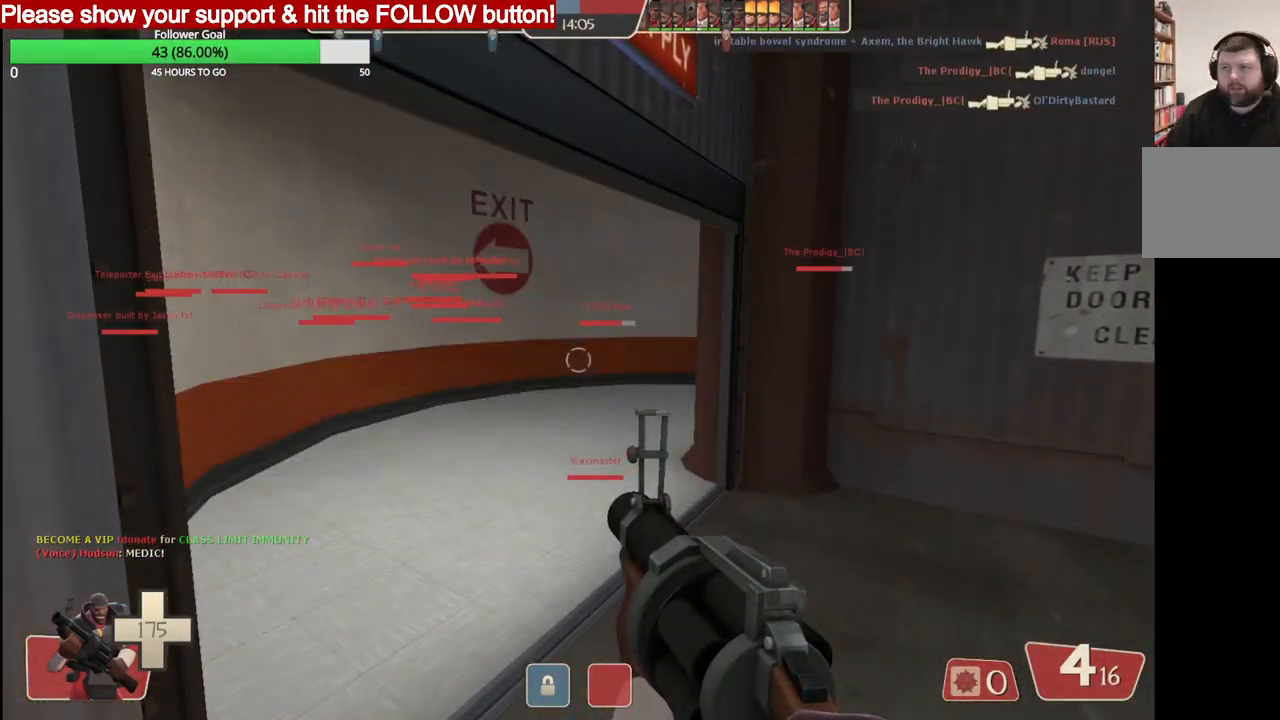
{"buttons": [], "left_stick": "up-right", "right_stick": "center", "events": [[267, "left_stick", "center"], [500, "left_stick", "up-right"]]}
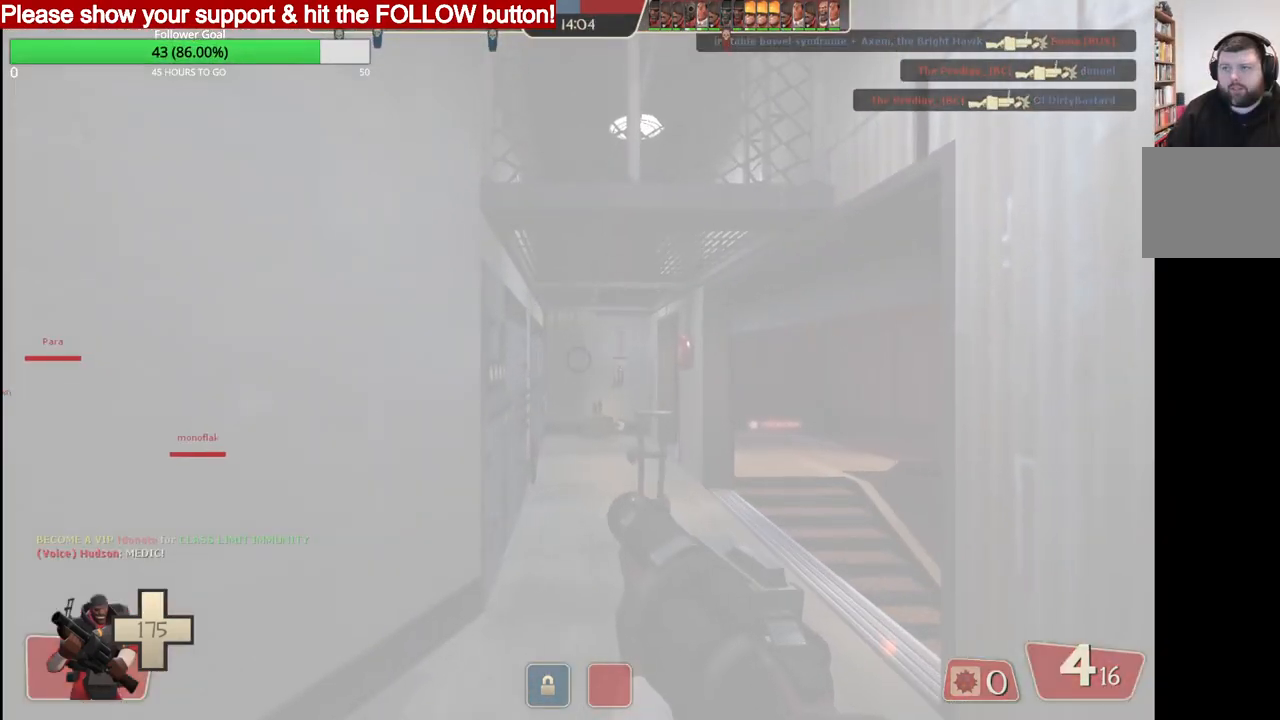
{"buttons": [], "left_stick": "right", "right_stick": "right", "events": [[183, "left_stick", "up"], [183, "right_stick", "right"], [467, "left_stick", "right"]]}
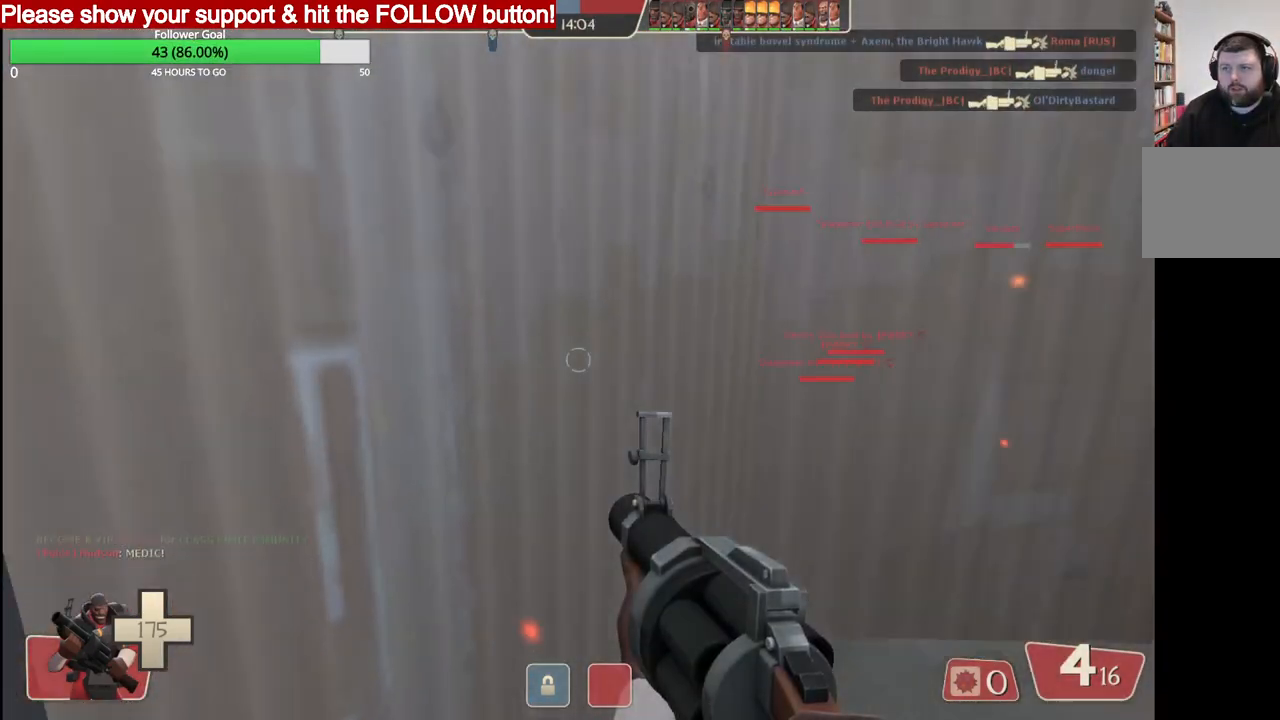
{"buttons": [], "left_stick": "up-right", "right_stick": "right", "events": [[183, "left_stick", "up-right"]]}
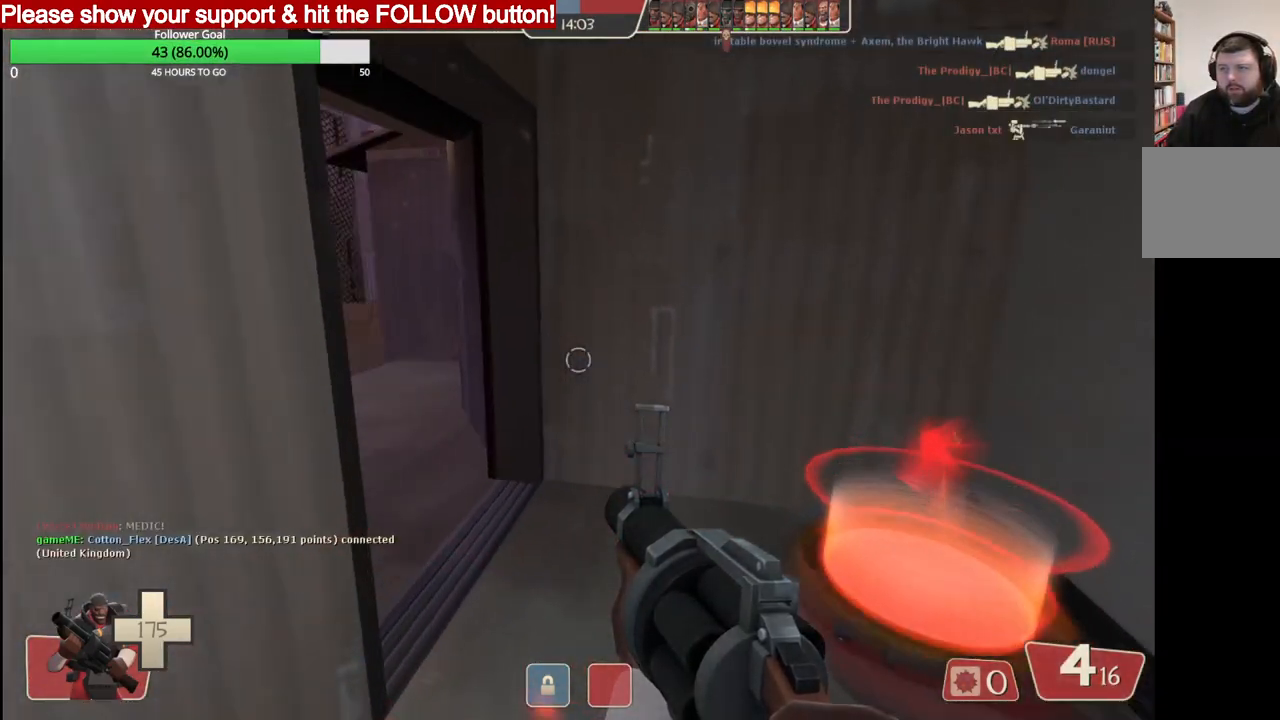
{"buttons": [], "left_stick": "up", "right_stick": "right", "events": [[83, "left_stick", "up"], [100, "SQUARE", "down"], [167, "SQUARE", "up"]]}
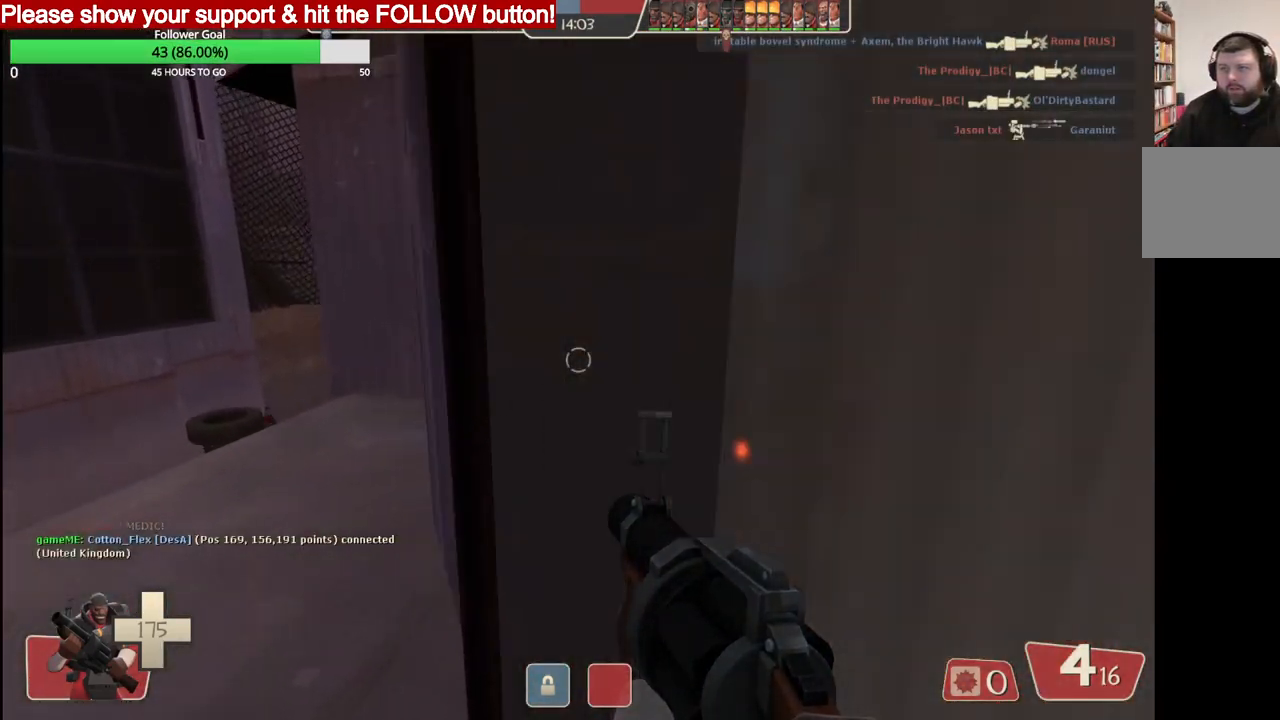
{"buttons": [], "left_stick": "up", "right_stick": "right", "events": [[33, "left_stick", "up-left"], [333, "left_stick", "up"], [400, "SQUARE", "down"], [483, "SQUARE", "up"]]}
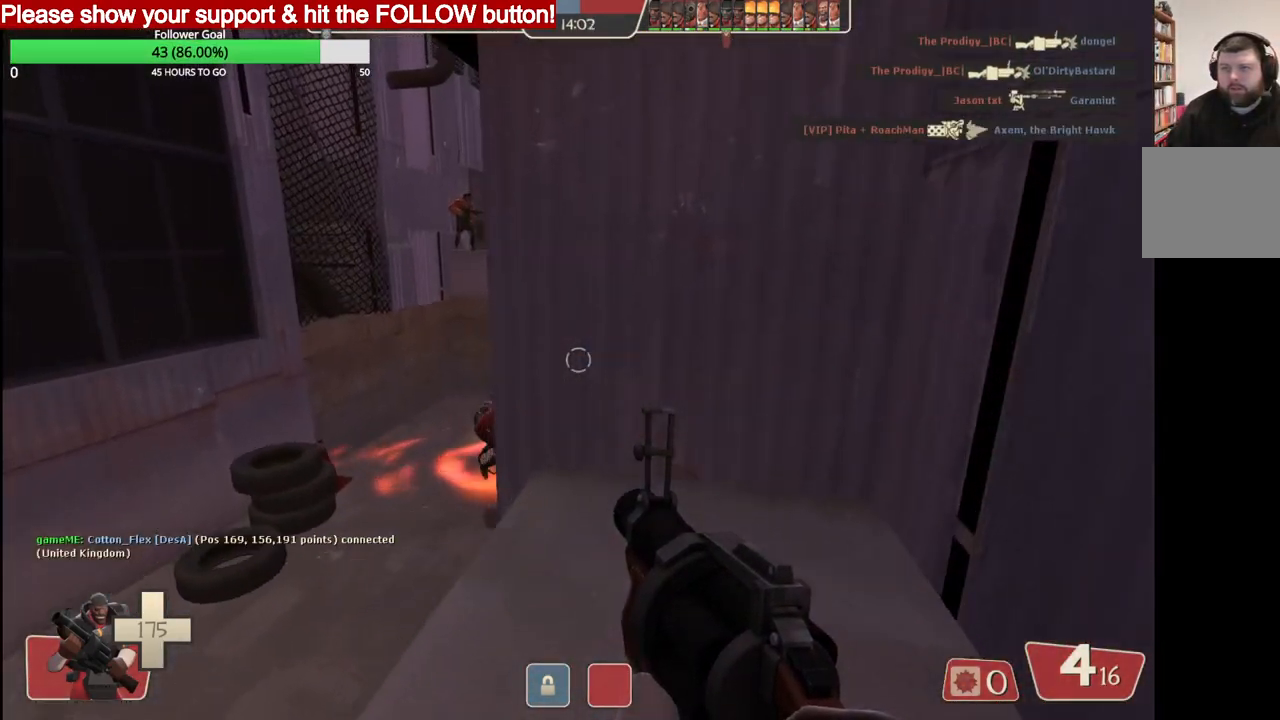
{"buttons": [], "left_stick": "up", "right_stick": "center", "events": [[50, "SQUARE", "down"], [67, "right_stick", "center"], [150, "SQUARE", "up"]]}
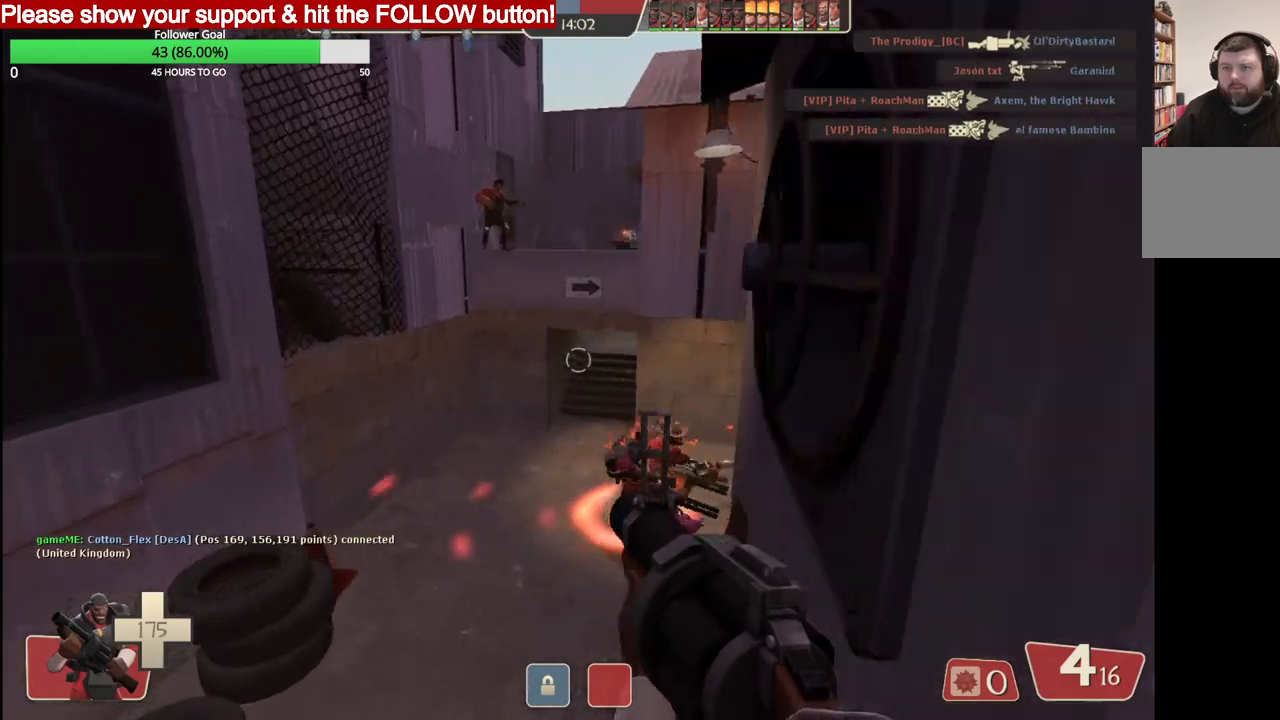
{"buttons": [], "left_stick": "up", "right_stick": "center", "events": []}
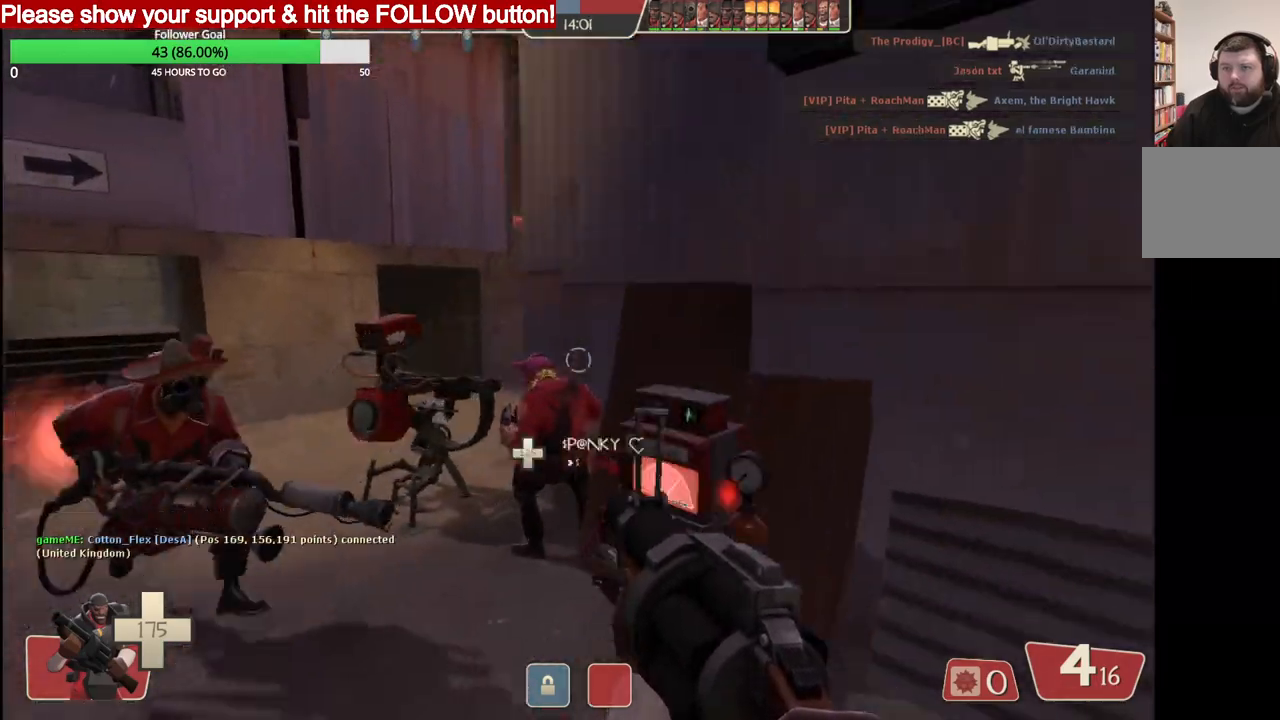
{"buttons": [], "left_stick": "up", "right_stick": "center", "events": []}
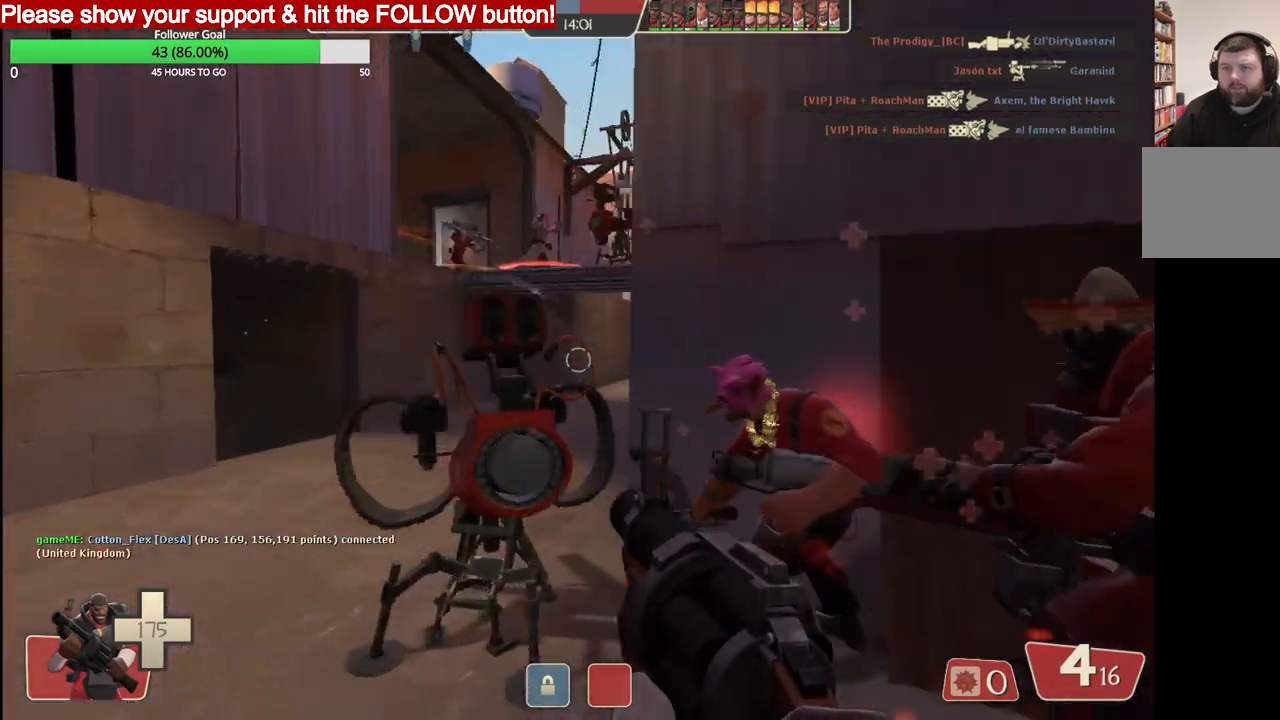
{"buttons": ["R2"], "left_stick": "up", "right_stick": "center", "events": [[150, "R2", "down"]]}
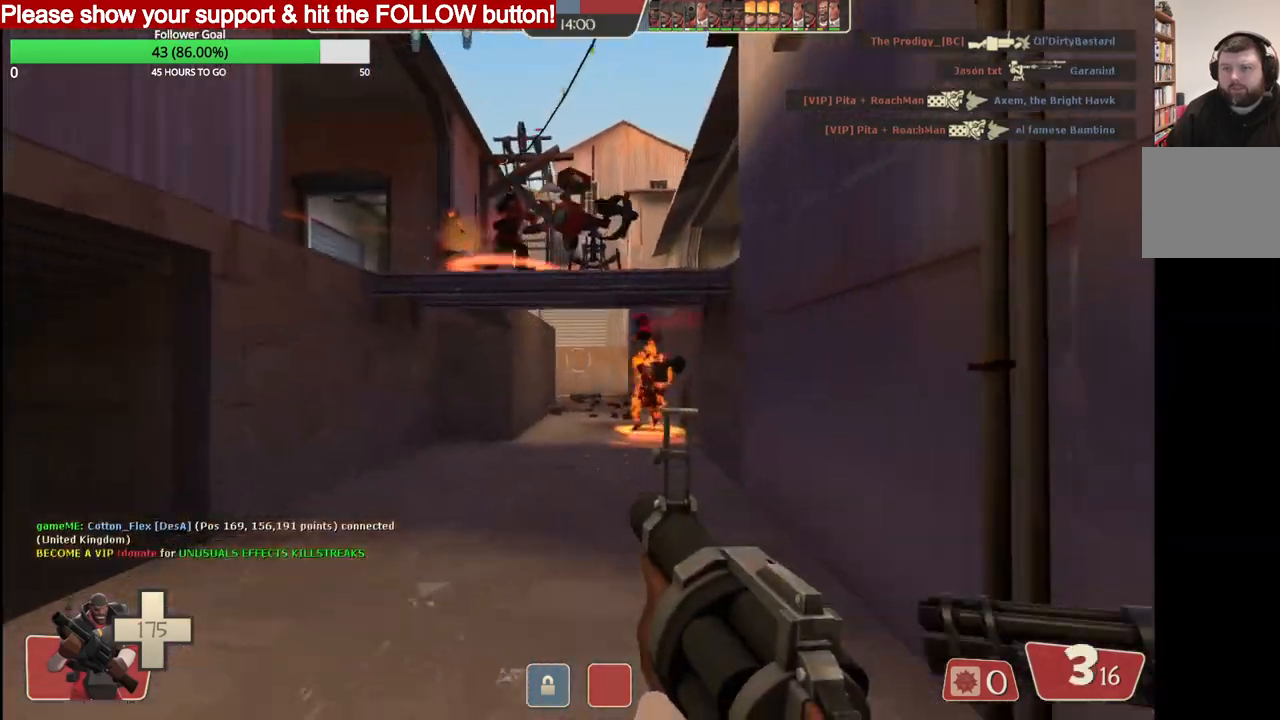
{"buttons": ["R2"], "left_stick": "up", "right_stick": "center", "events": []}
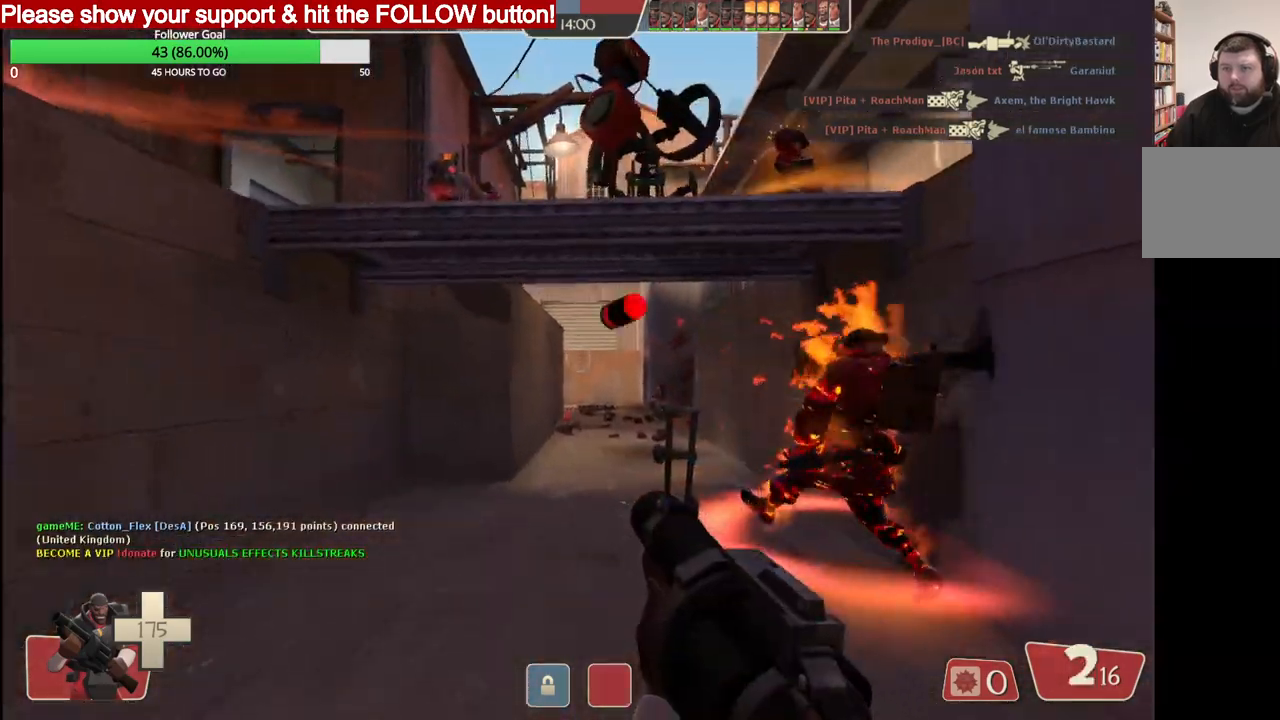
{"buttons": ["R2"], "left_stick": "up", "right_stick": "center", "events": []}
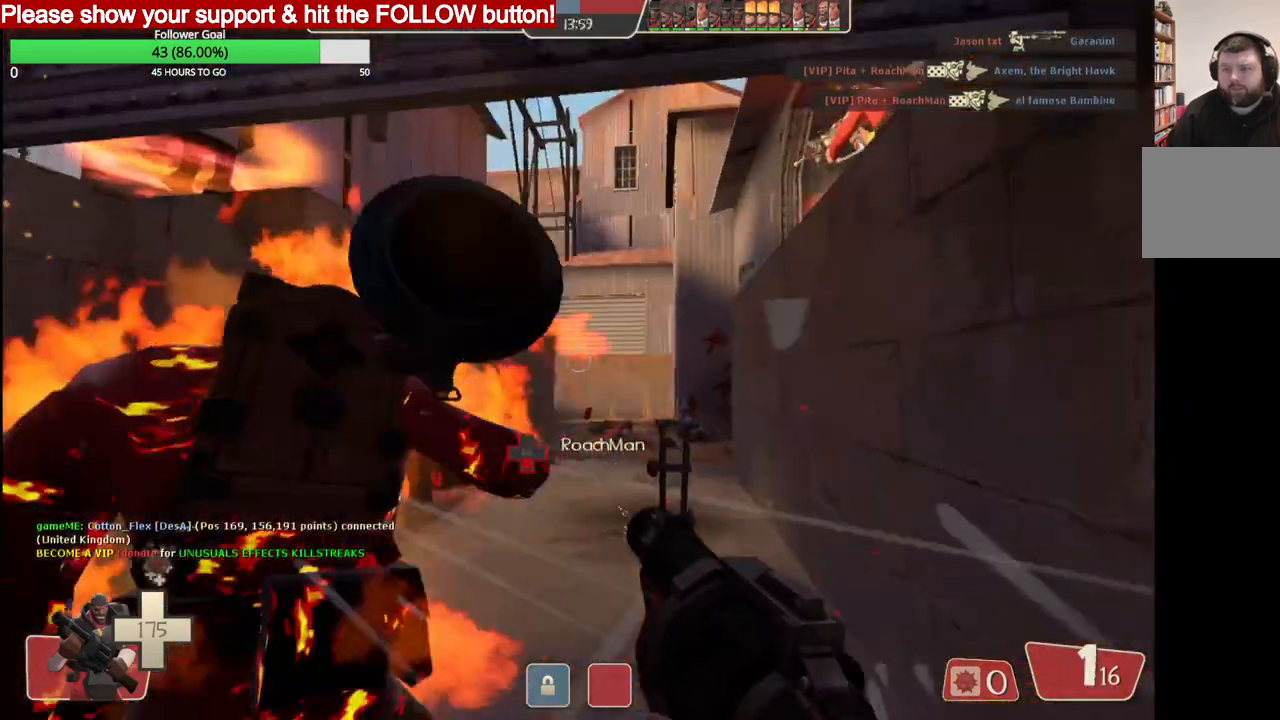
{"buttons": ["R2"], "left_stick": "down-left", "right_stick": "center", "events": [[33, "left_stick", "center"], [100, "left_stick", "down"], [450, "left_stick", "down-left"]]}